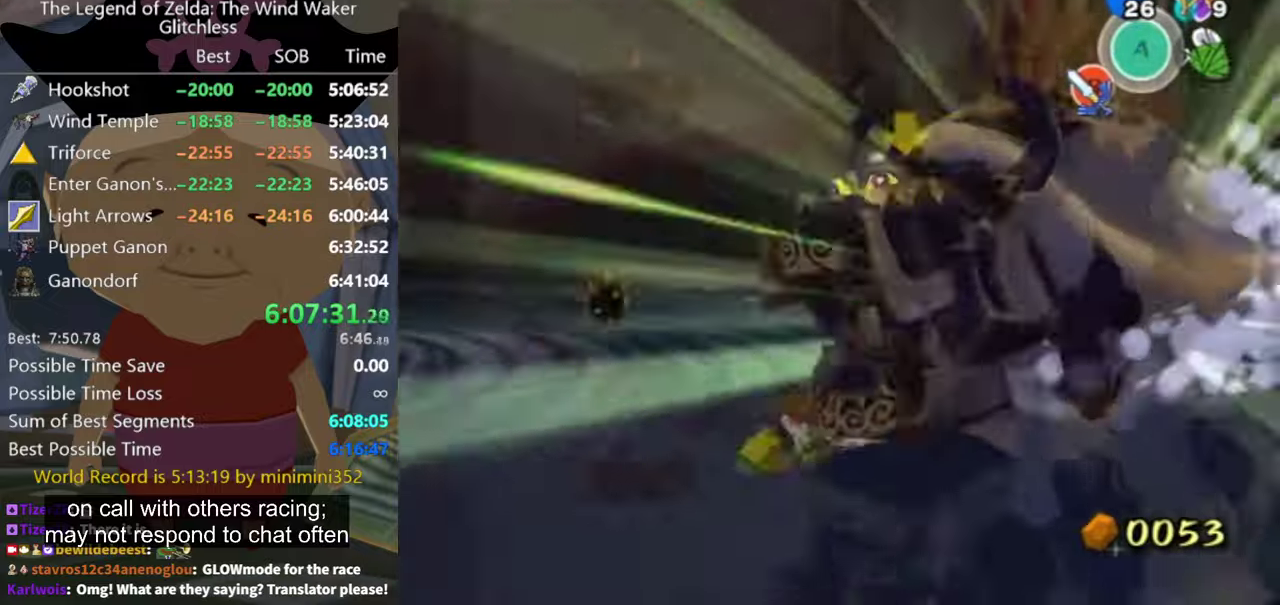
Gameplay with a controller (Nintendo layout); each line is a JSON object with the inputs held at the frame after it. "button_events" lists button changes between this image and that frame as [ms after this image, input, new state], when the widget could be followed in between (sticks are given only as held states). Not read: L3 R3.
{"buttons": [], "left_stick": "up", "right_stick": "down-left", "button_events": []}
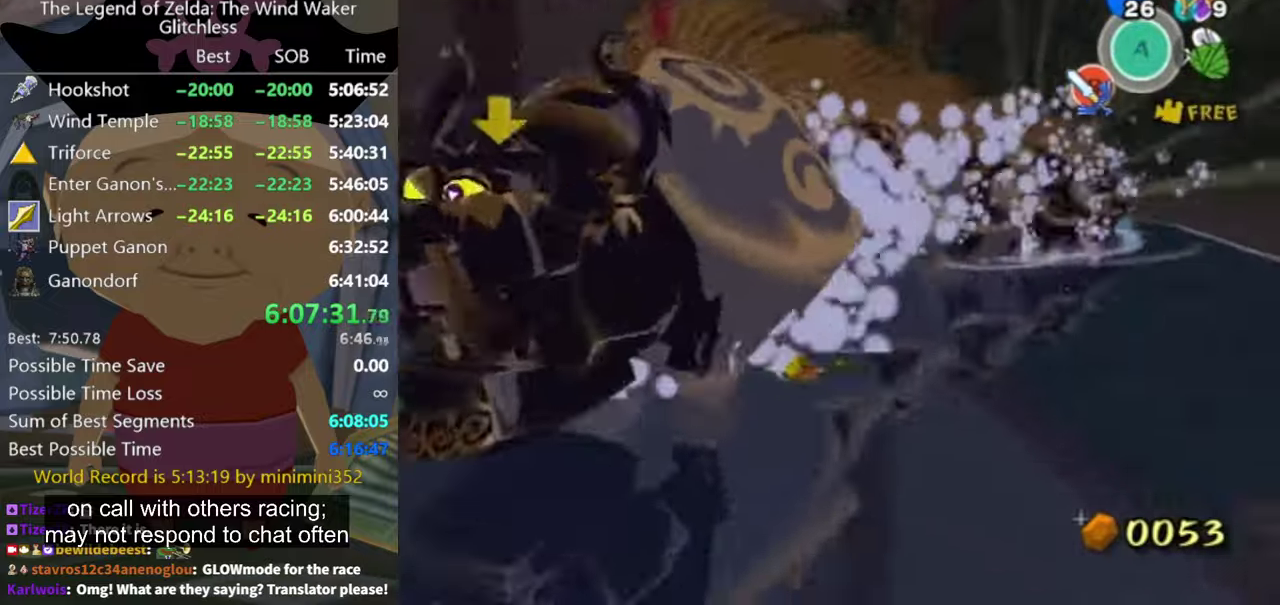
{"buttons": [], "left_stick": "up", "right_stick": "center", "button_events": []}
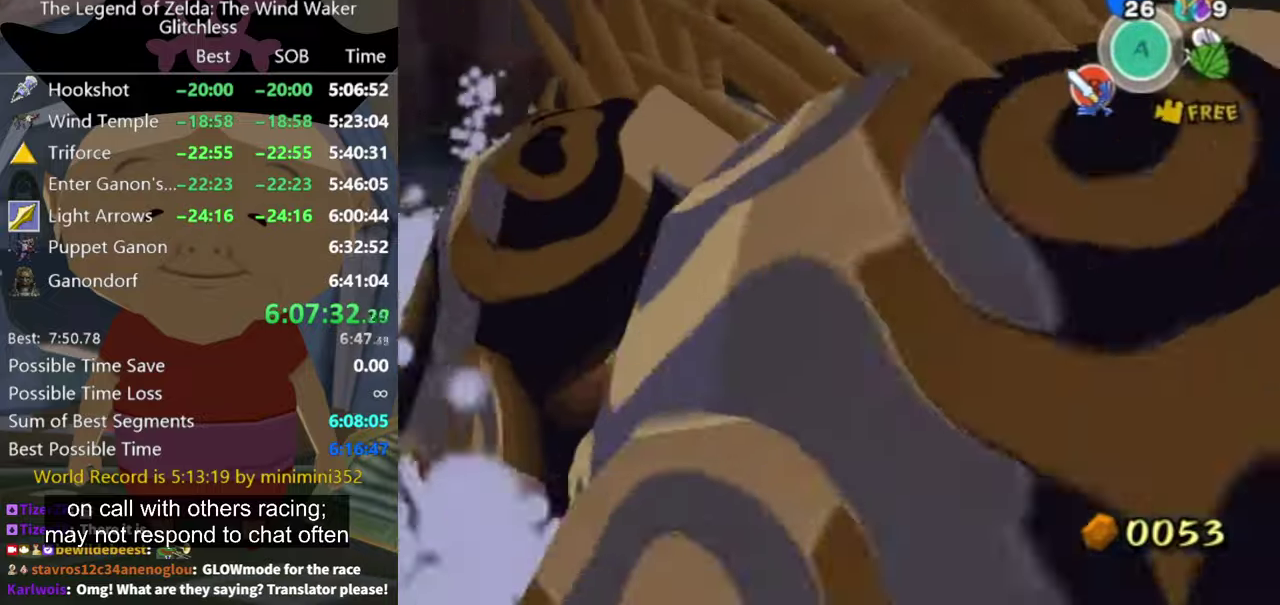
{"buttons": [], "left_stick": "up-left", "right_stick": "down-right", "button_events": []}
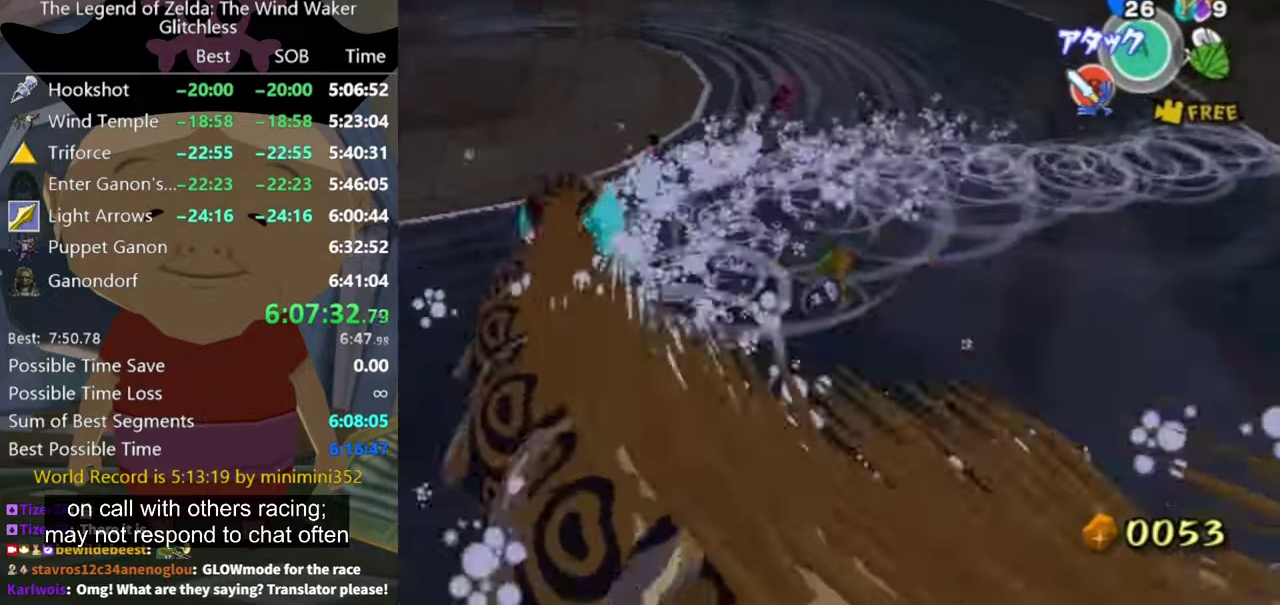
{"buttons": ["B"], "left_stick": "up", "right_stick": "center", "button_events": [[433, "B", "down"]]}
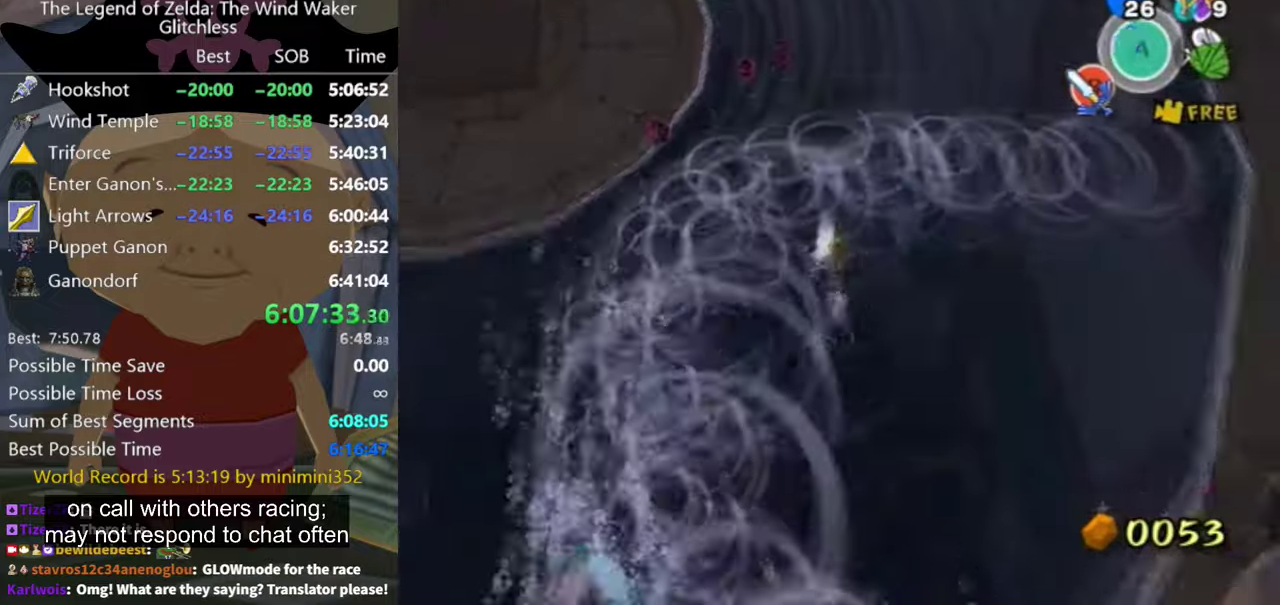
{"buttons": [], "left_stick": "up-left", "right_stick": "center", "button_events": [[33, "B", "up"]]}
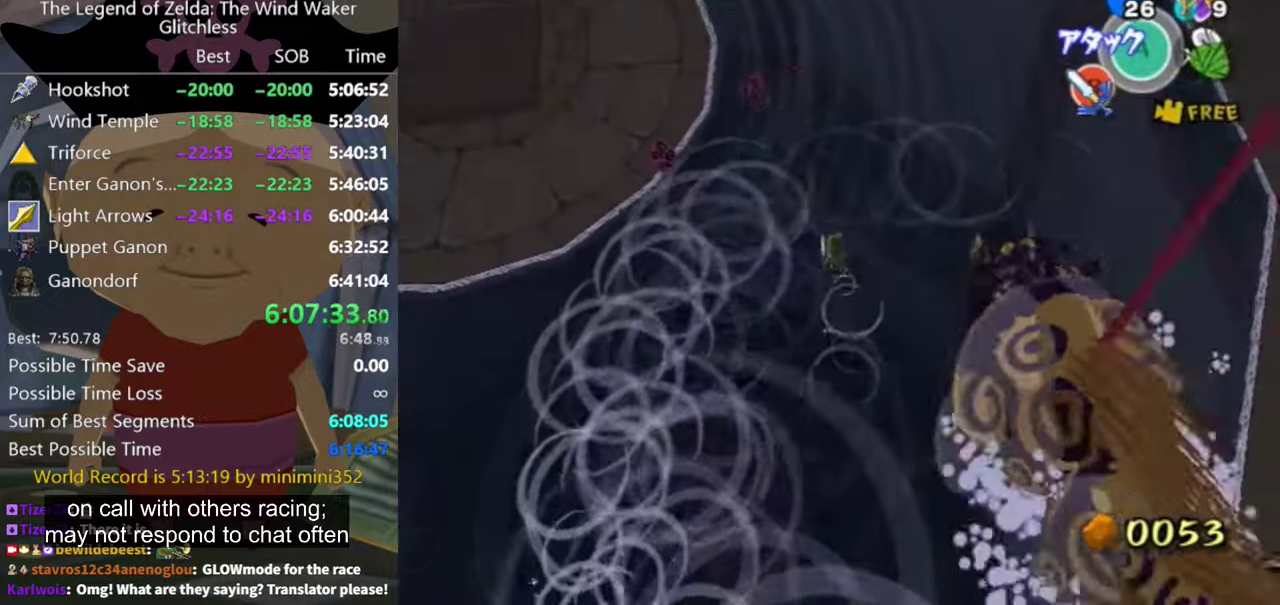
{"buttons": [], "left_stick": "up-left", "right_stick": "center", "button_events": []}
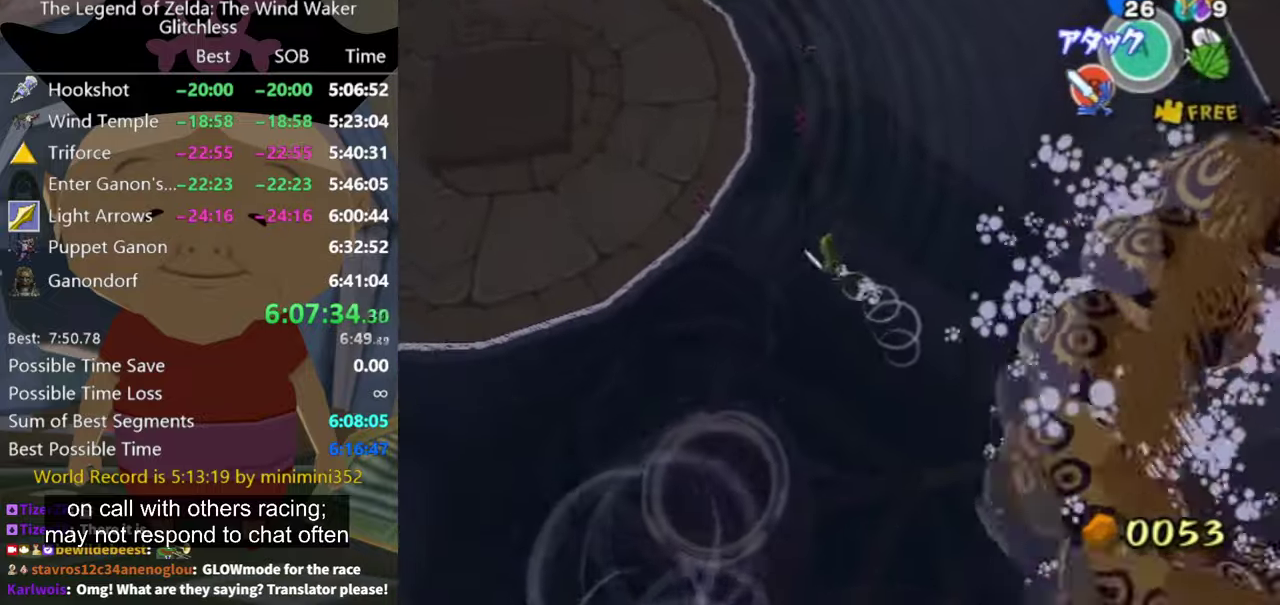
{"buttons": [], "left_stick": "up-right", "right_stick": "center", "button_events": []}
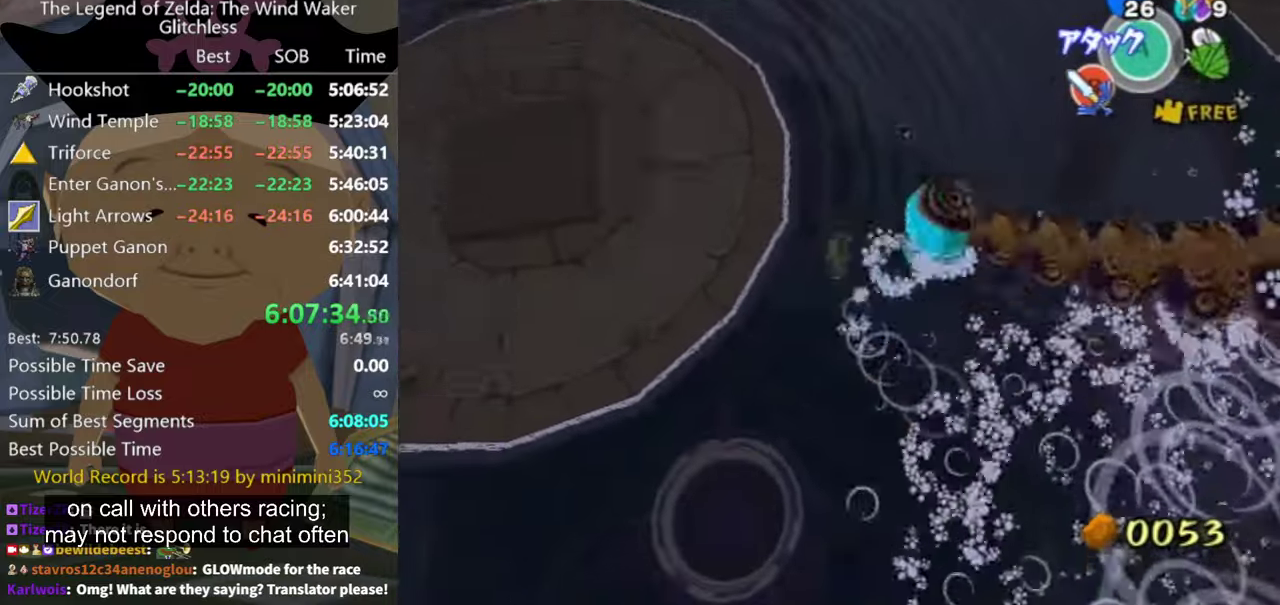
{"buttons": ["B", "L1"], "left_stick": "up-right", "right_stick": "center", "button_events": [[433, "L1", "down"], [466, "B", "down"]]}
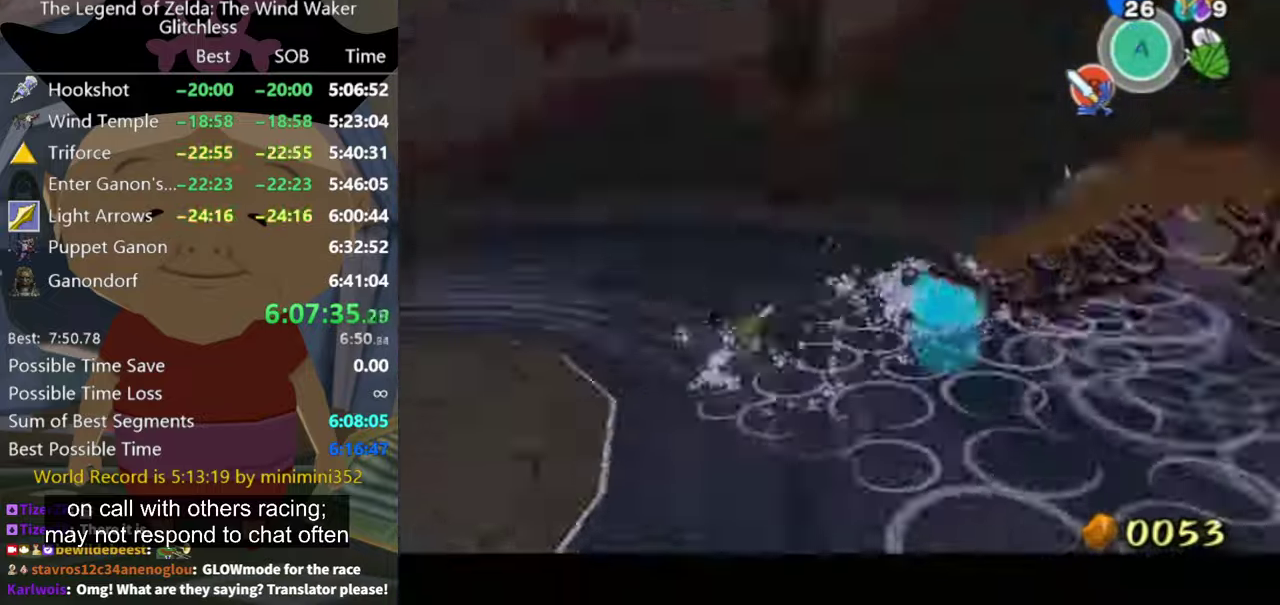
{"buttons": [], "left_stick": "down-left", "right_stick": "center", "button_events": [[33, "B", "up"], [334, "L1", "up"]]}